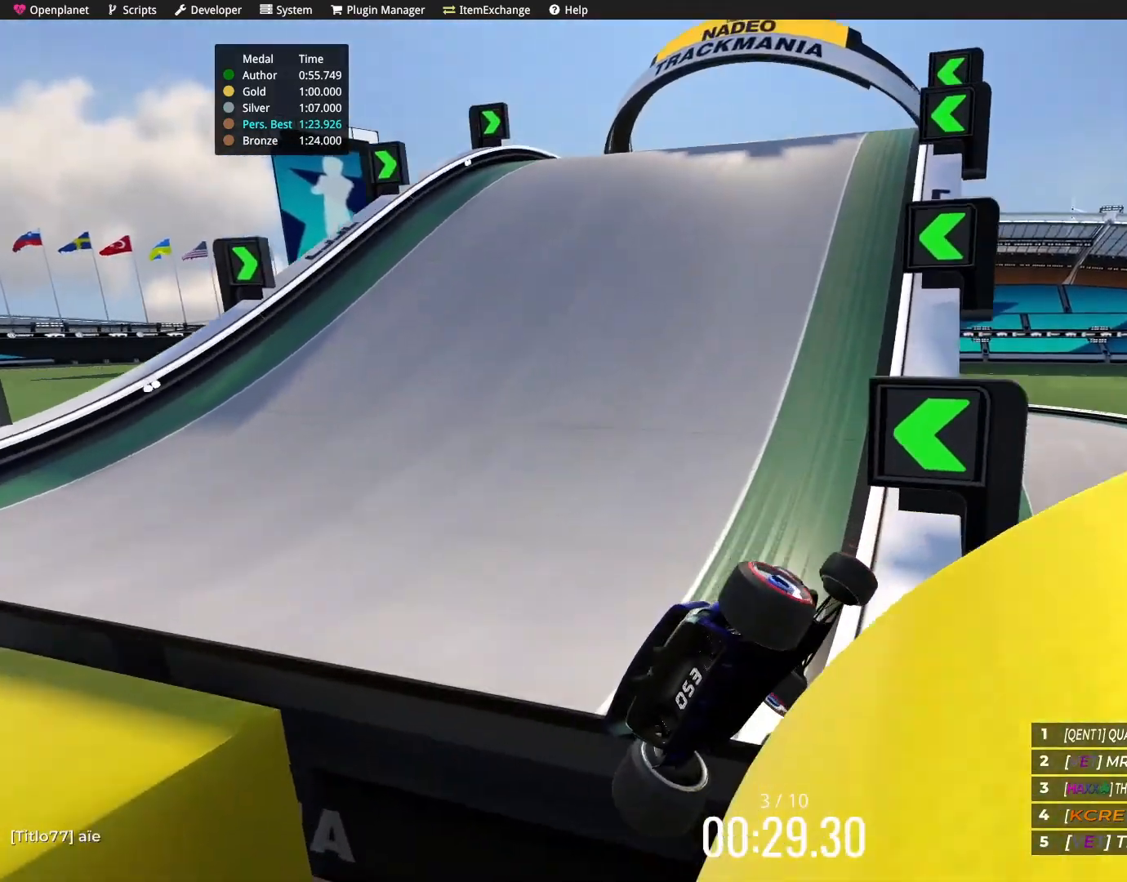
Gameplay with keyboard; each line is a JSON object with the keys held at the frame after it. "events" lists presses ("down") and releases ("up") of "down", "left", "right" and "up" between this image and that frame as [ms after this image, input, new state], when the widget could be followed in between. No other keys are recorded. Mouse input is not recorded.
{"keys": ["left"], "events": []}
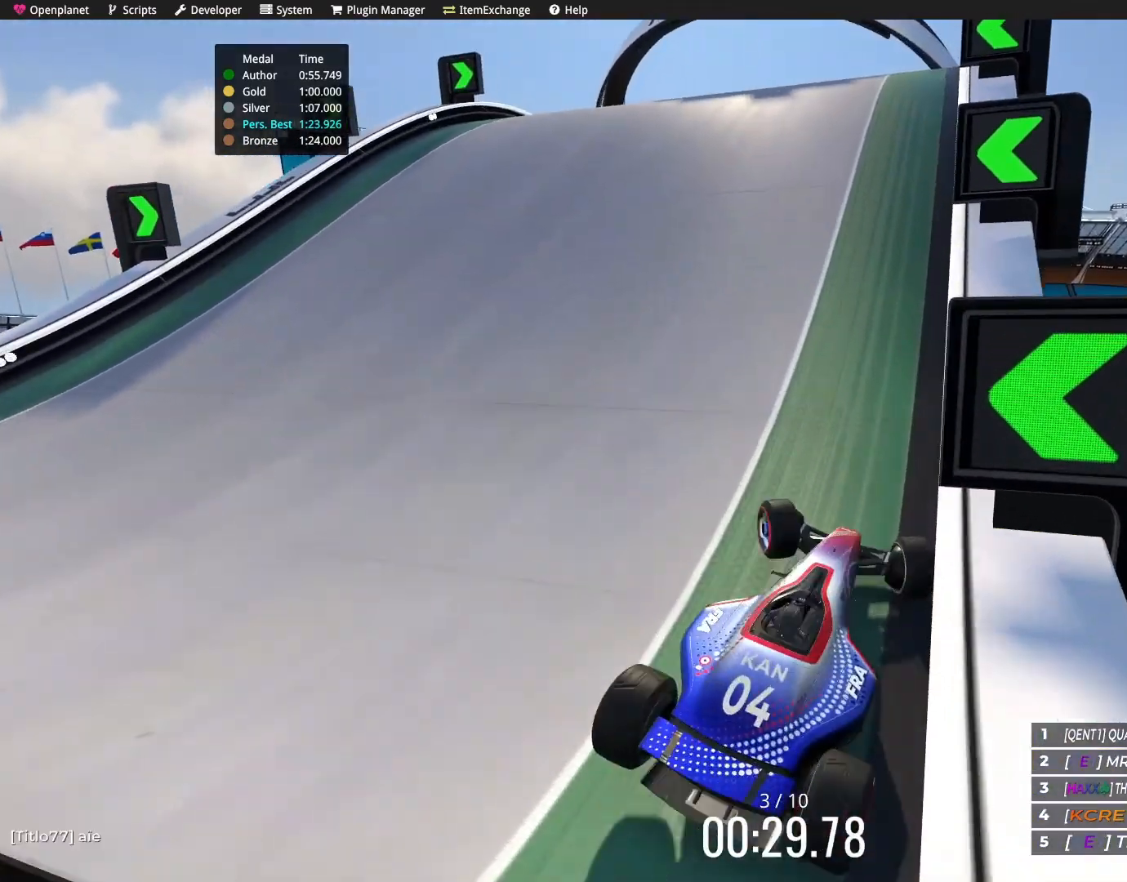
{"keys": ["left", "up"], "events": [[267, "up", "down"]]}
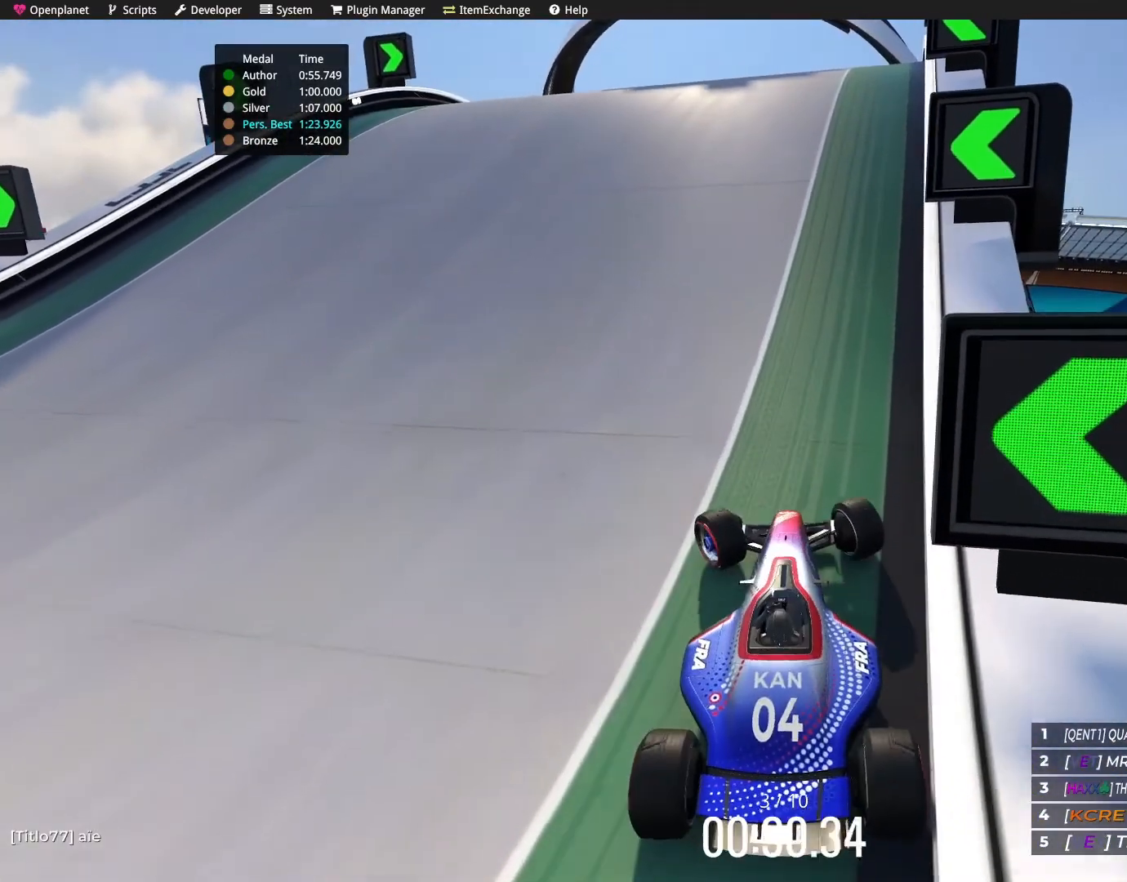
{"keys": ["left", "up"], "events": []}
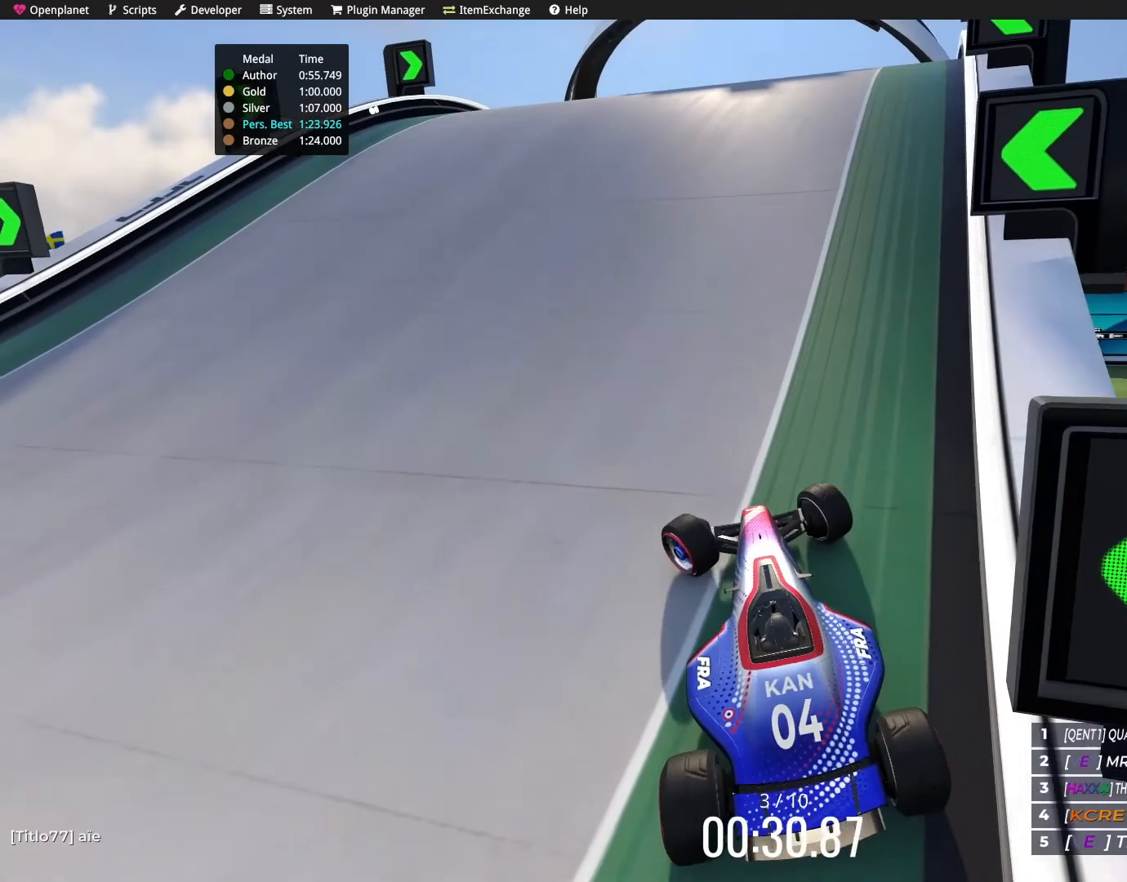
{"keys": ["left", "up"], "events": []}
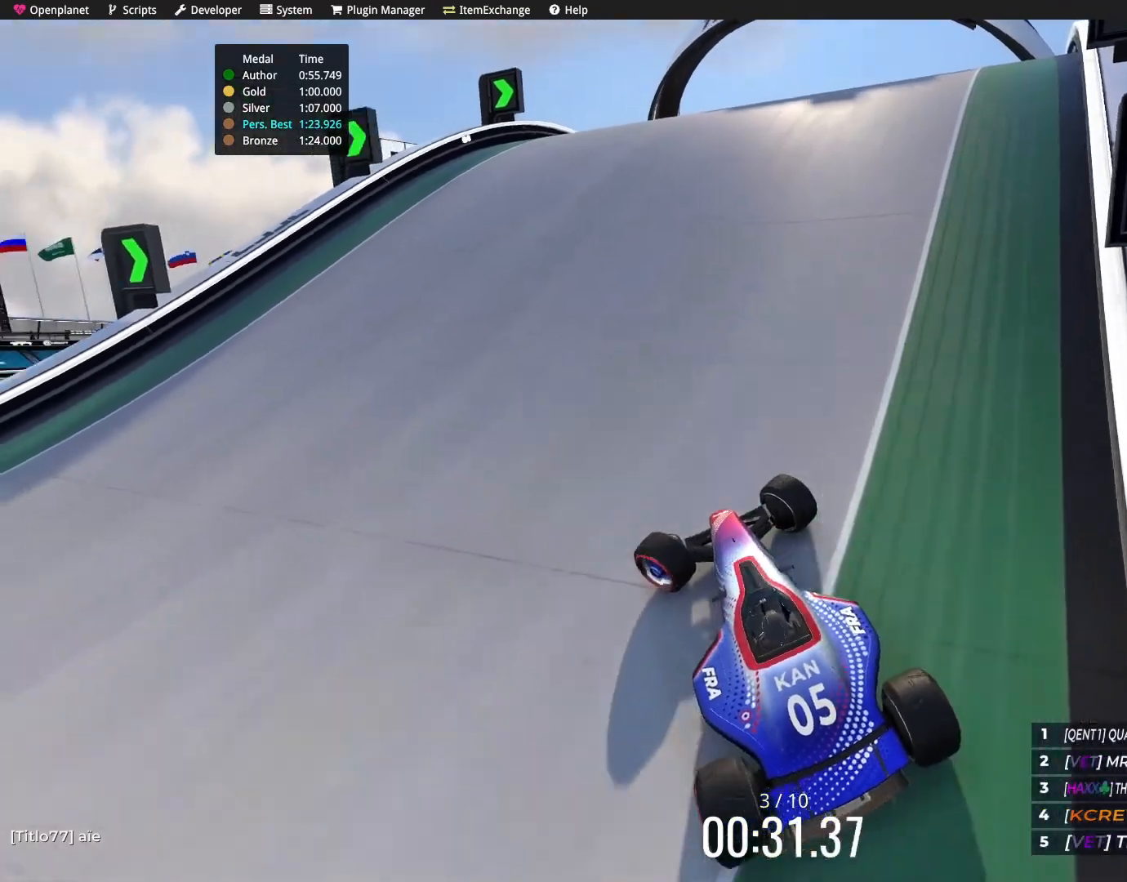
{"keys": ["up"], "events": [[500, "left", "up"]]}
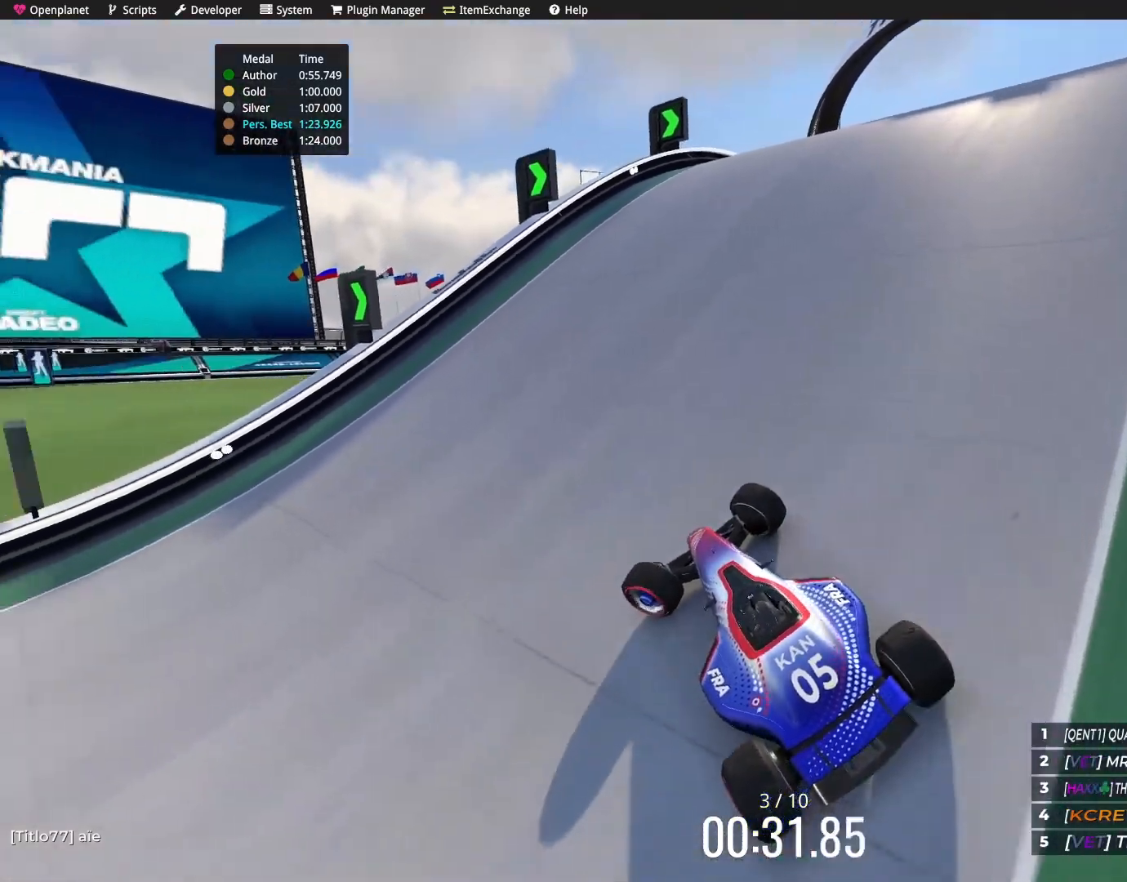
{"keys": ["up"], "events": [[301, "right", "down"], [501, "right", "up"]]}
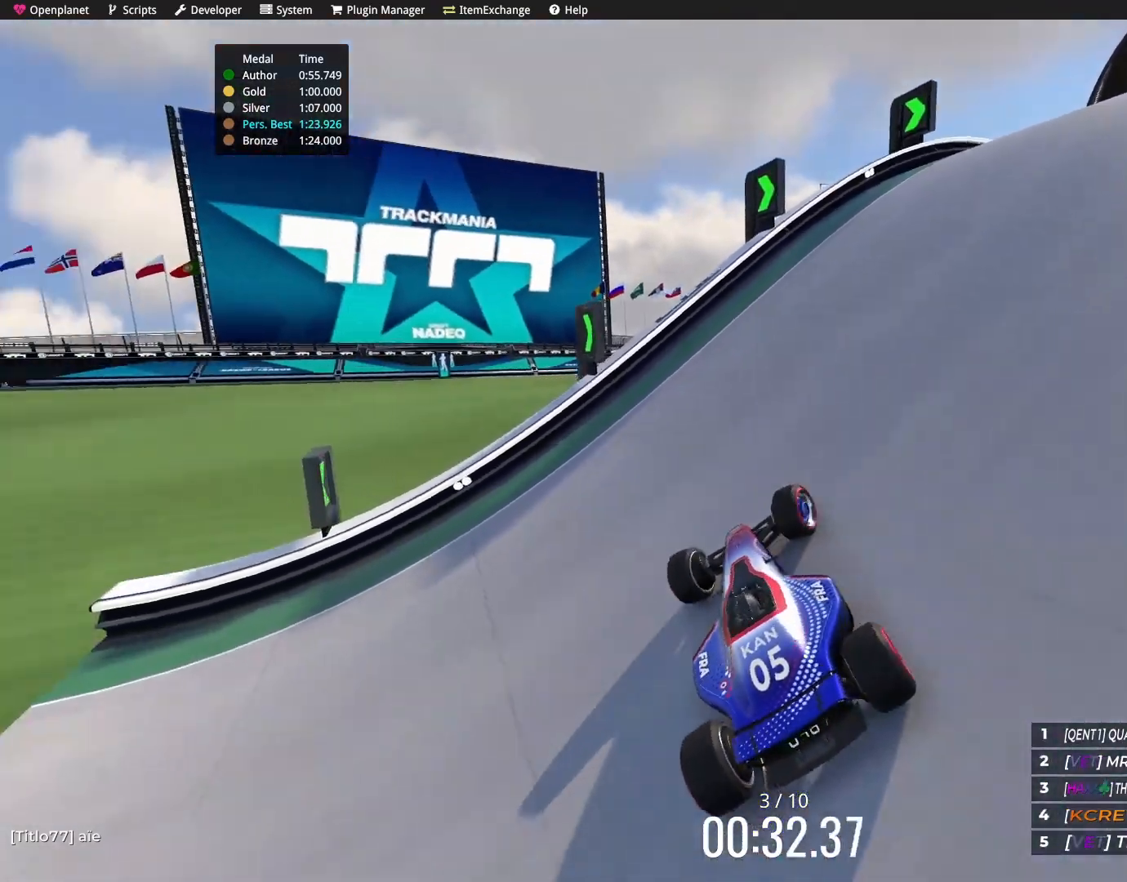
{"keys": ["right", "up"], "events": [[133, "right", "down"]]}
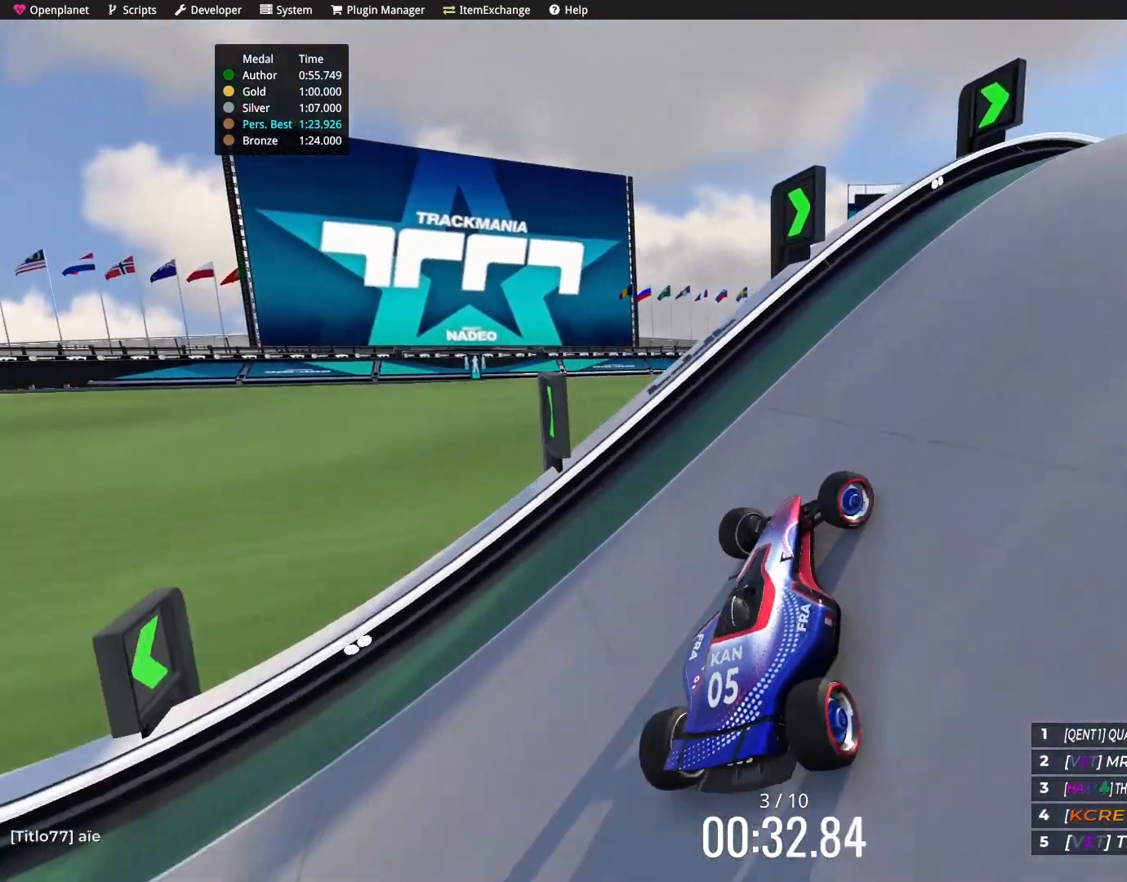
{"keys": ["right", "up"], "events": []}
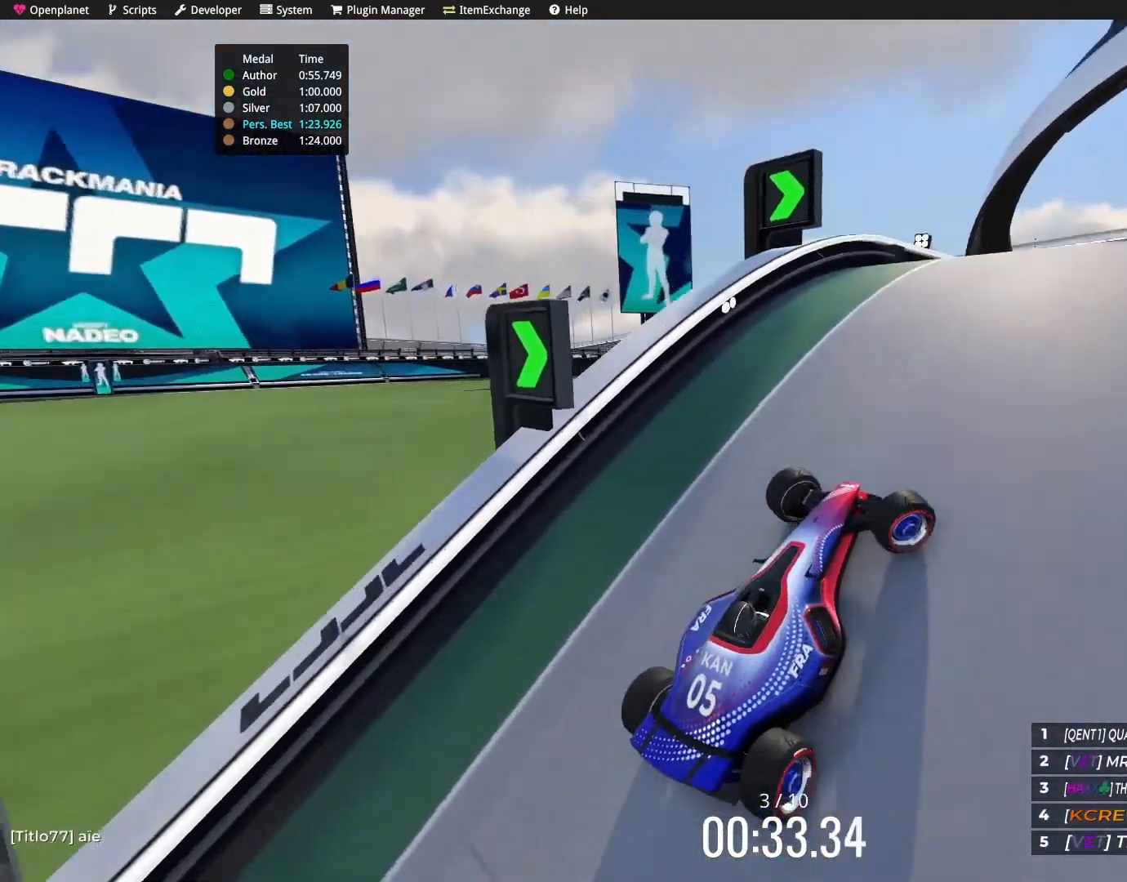
{"keys": ["right", "up"], "events": []}
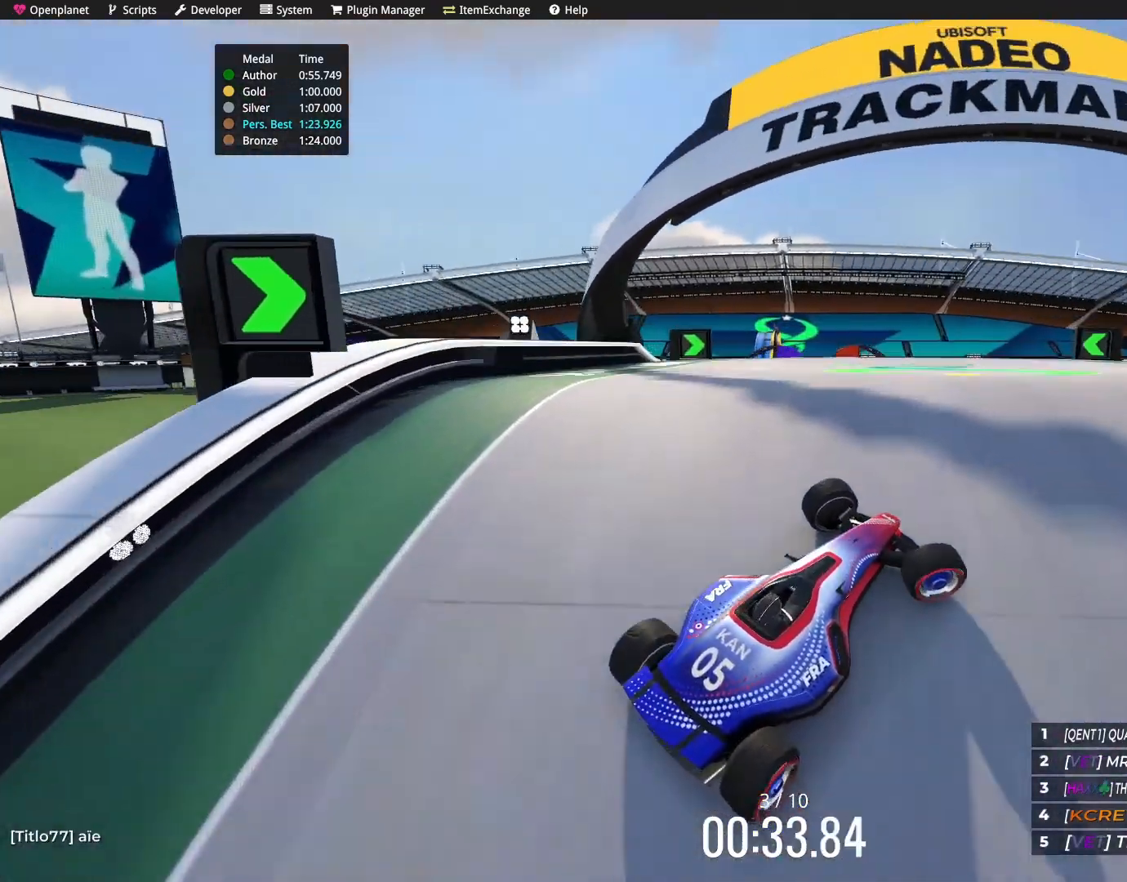
{"keys": ["left", "up"], "events": [[100, "right", "up"], [167, "left", "down"]]}
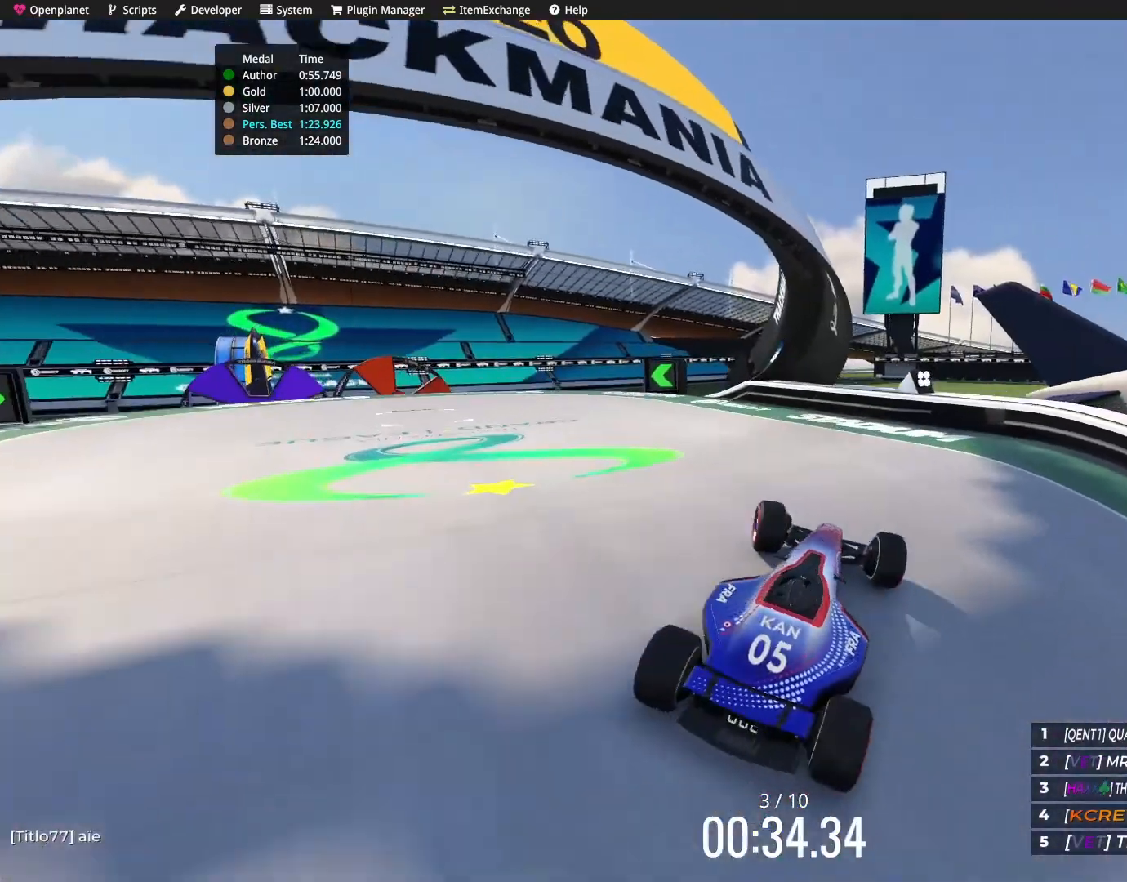
{"keys": ["left", "up"], "events": [[267, "left", "up"], [434, "left", "down"]]}
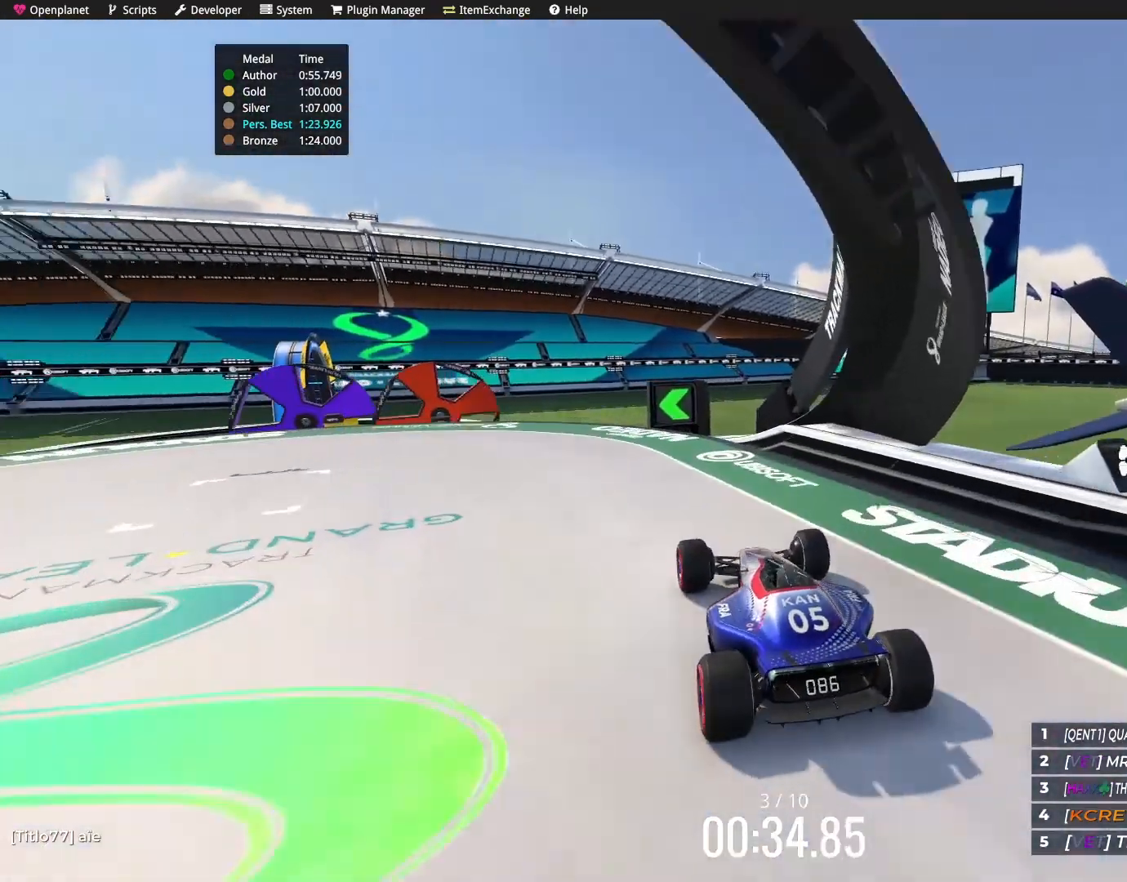
{"keys": ["up"], "events": [[468, "left", "up"]]}
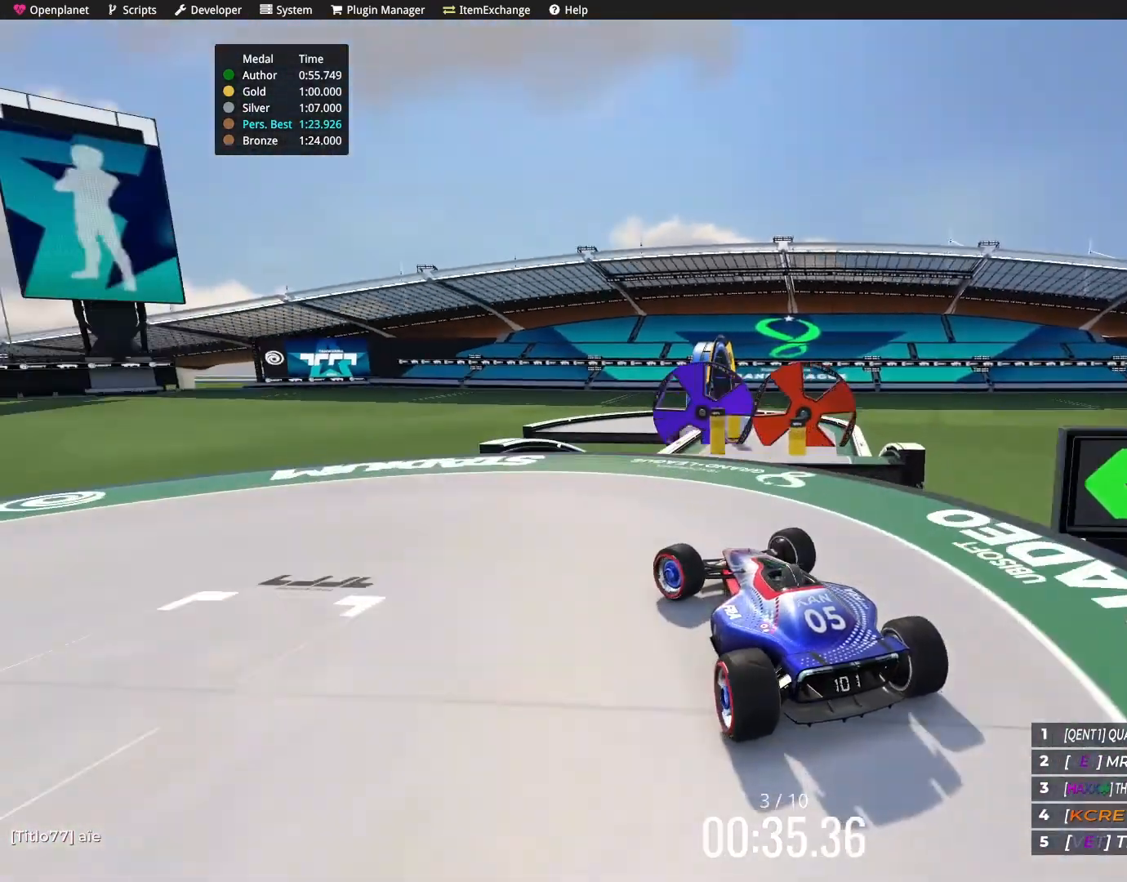
{"keys": ["up"], "events": [[67, "right", "down"], [334, "right", "up"]]}
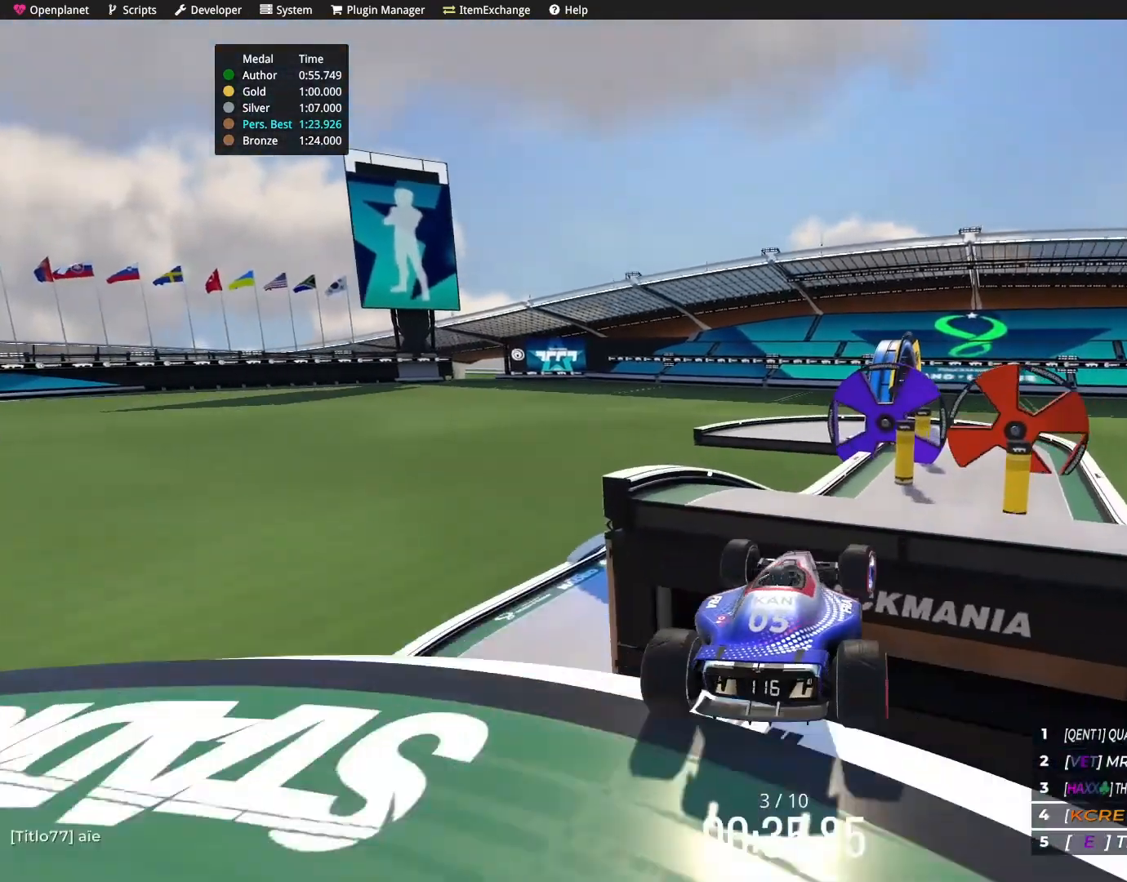
{"keys": ["up"], "events": []}
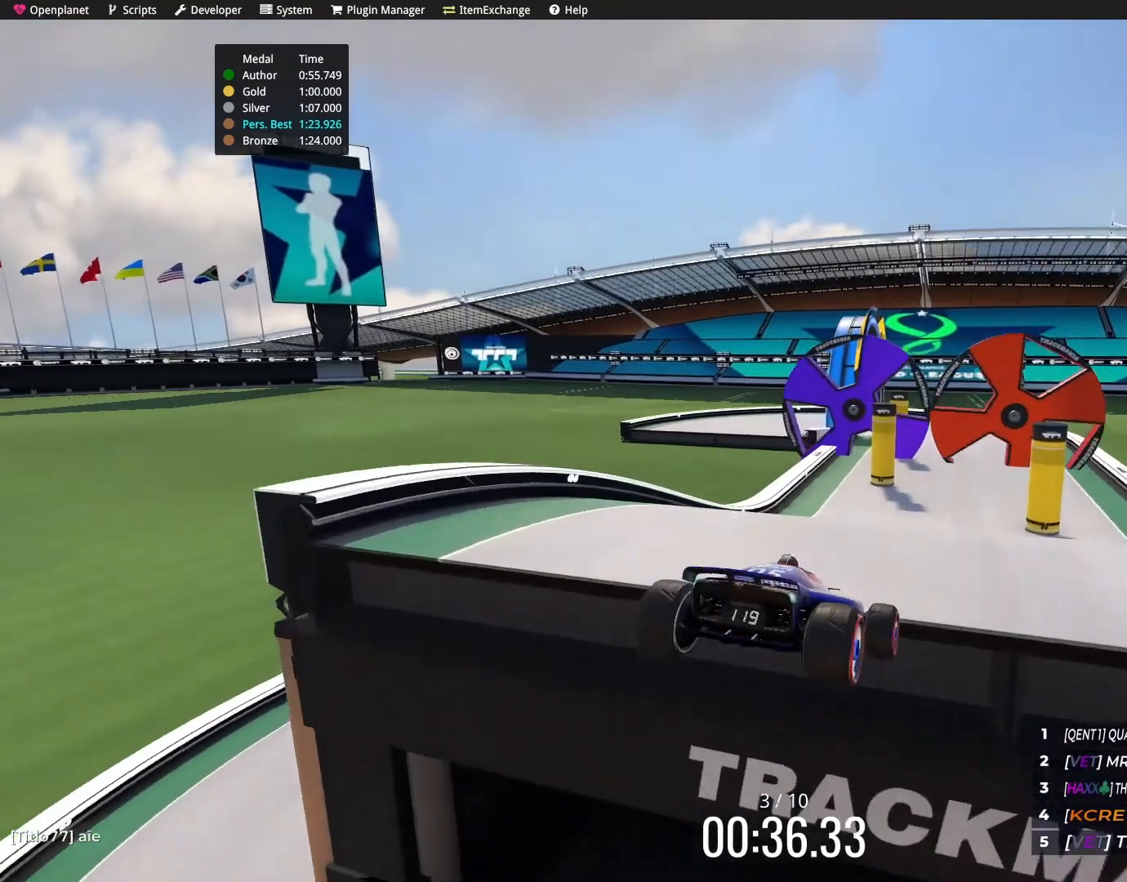
{"keys": [], "events": [[433, "up", "up"]]}
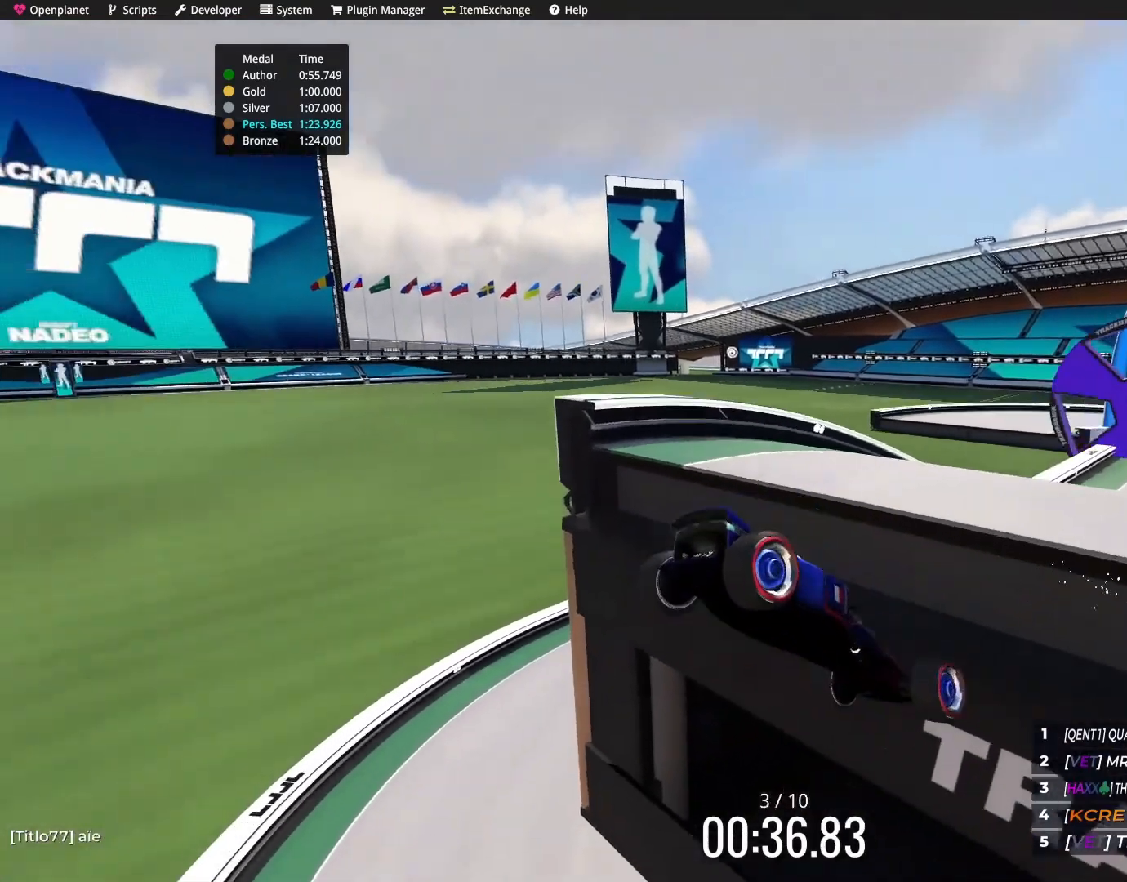
{"keys": ["up"], "events": [[300, "up", "down"]]}
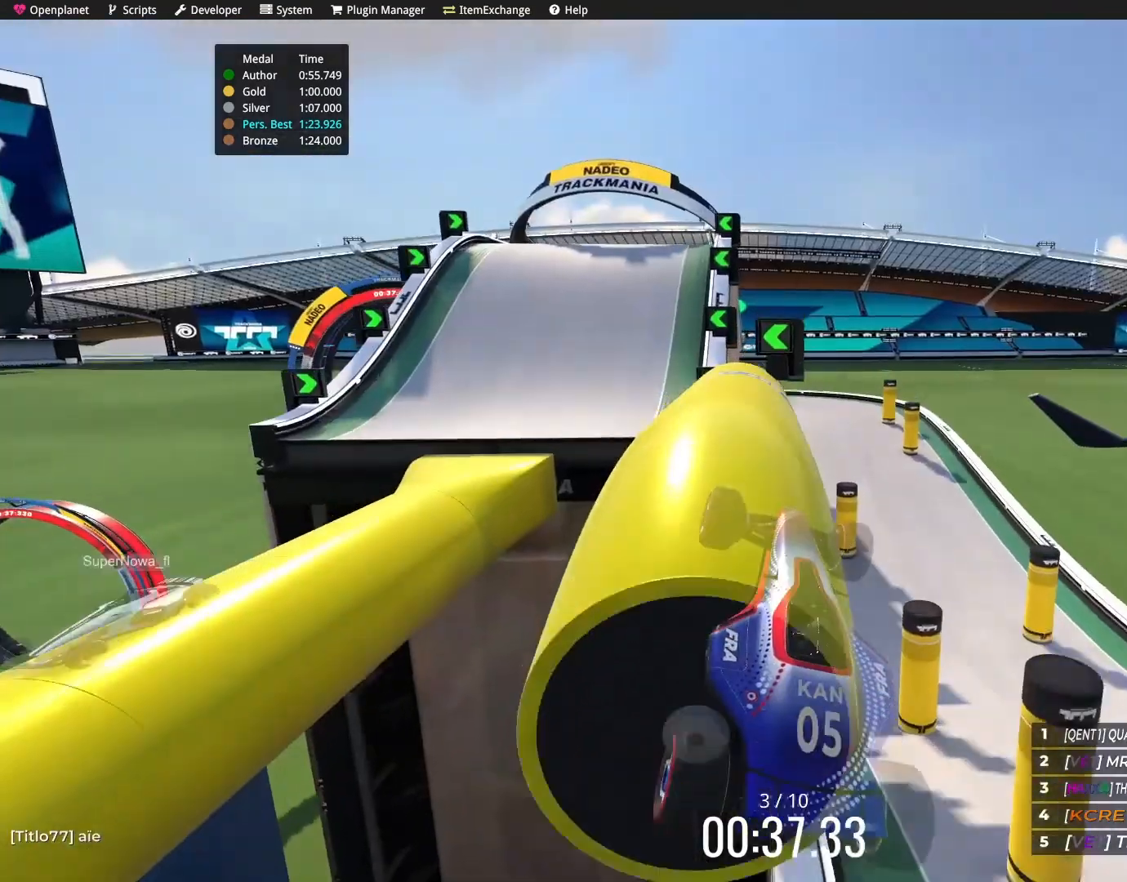
{"keys": [], "events": [[200, "up", "up"], [233, "left", "down"], [266, "left", "up"]]}
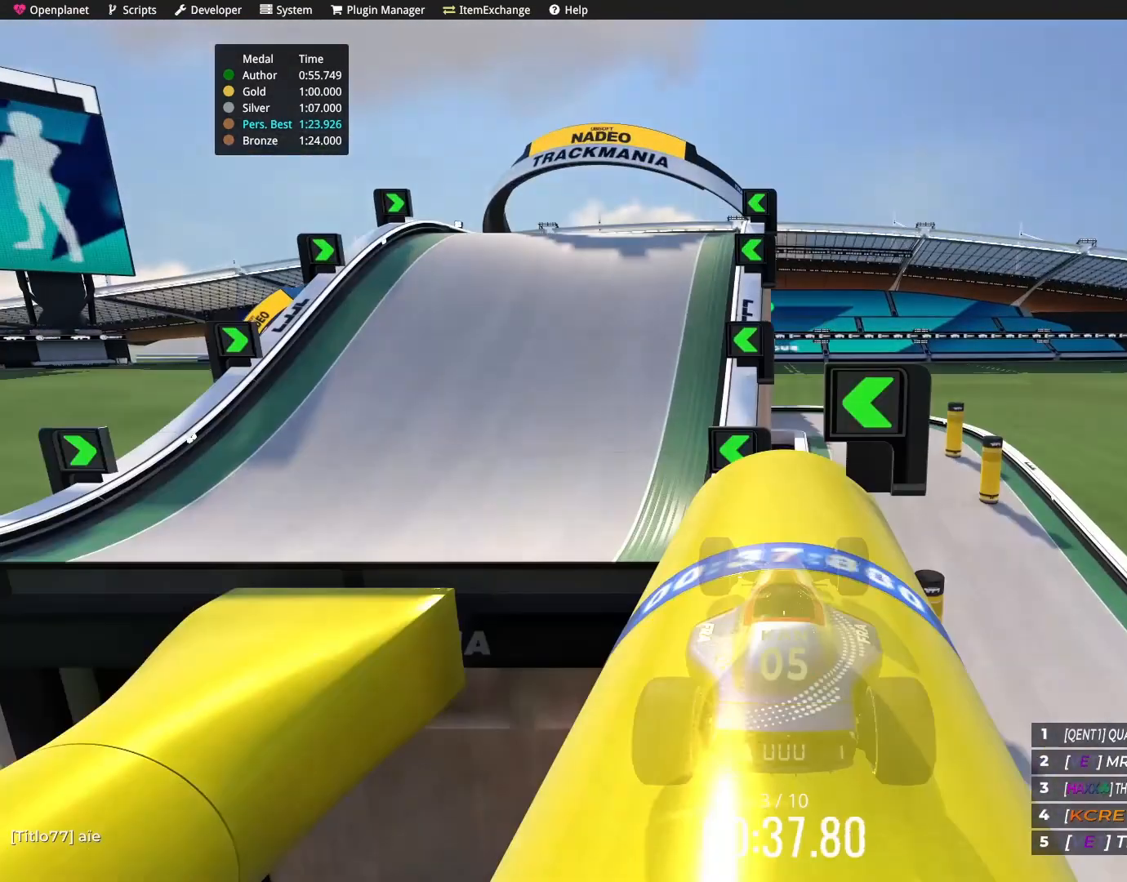
{"keys": ["up"], "events": [[167, "up", "down"]]}
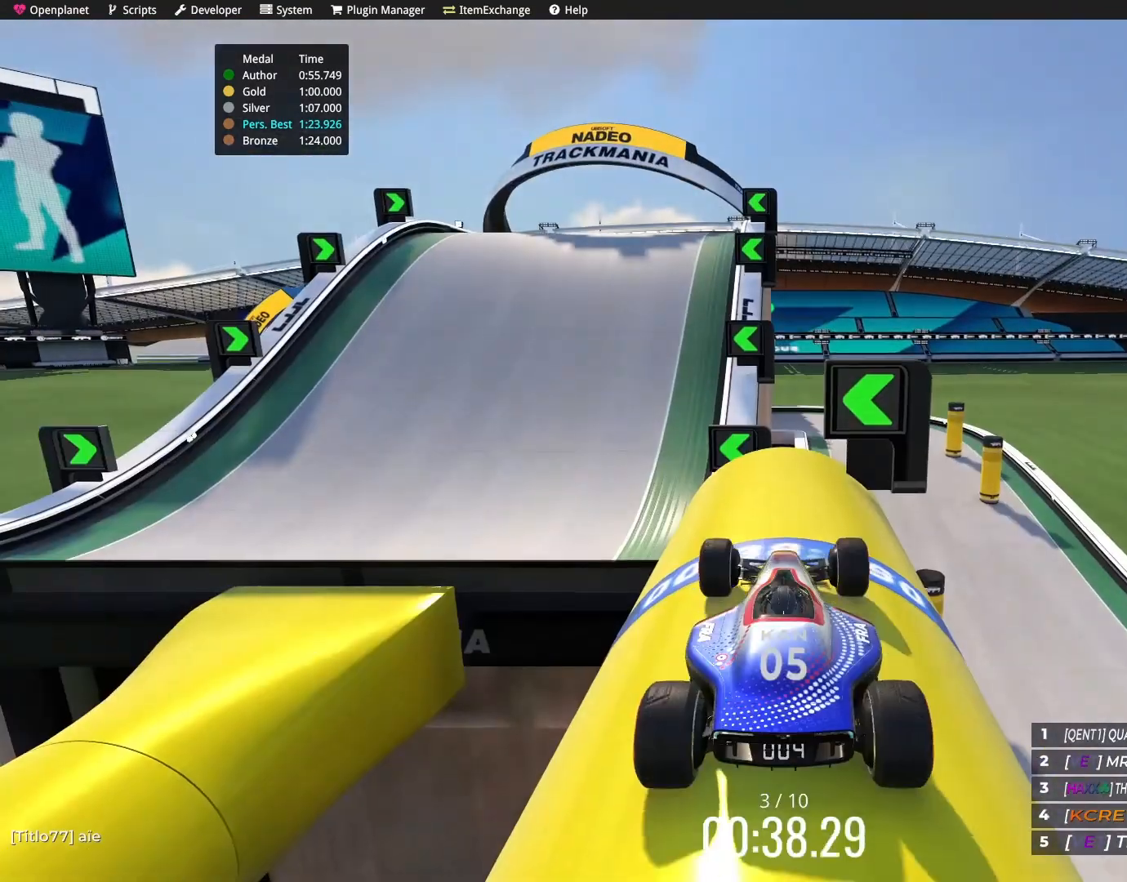
{"keys": ["left", "up"], "events": [[467, "left", "down"]]}
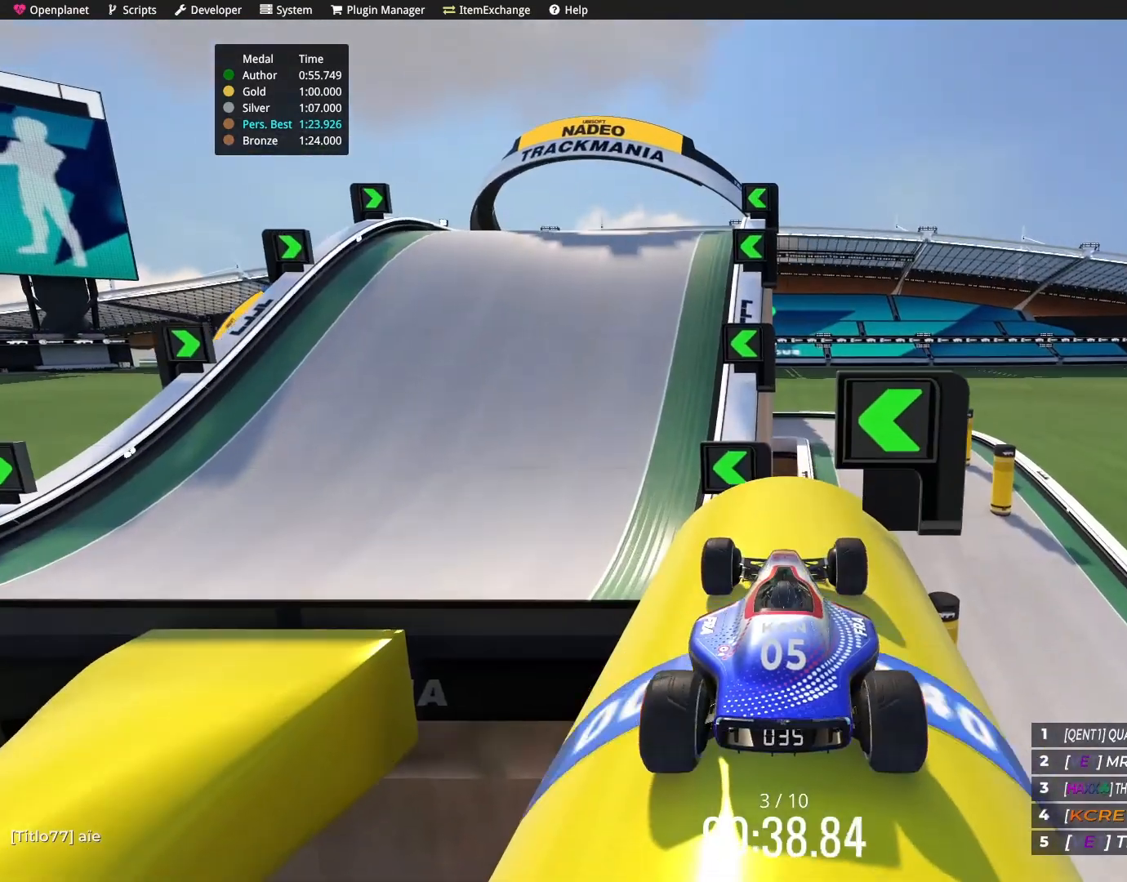
{"keys": ["up"], "events": [[367, "left", "up"]]}
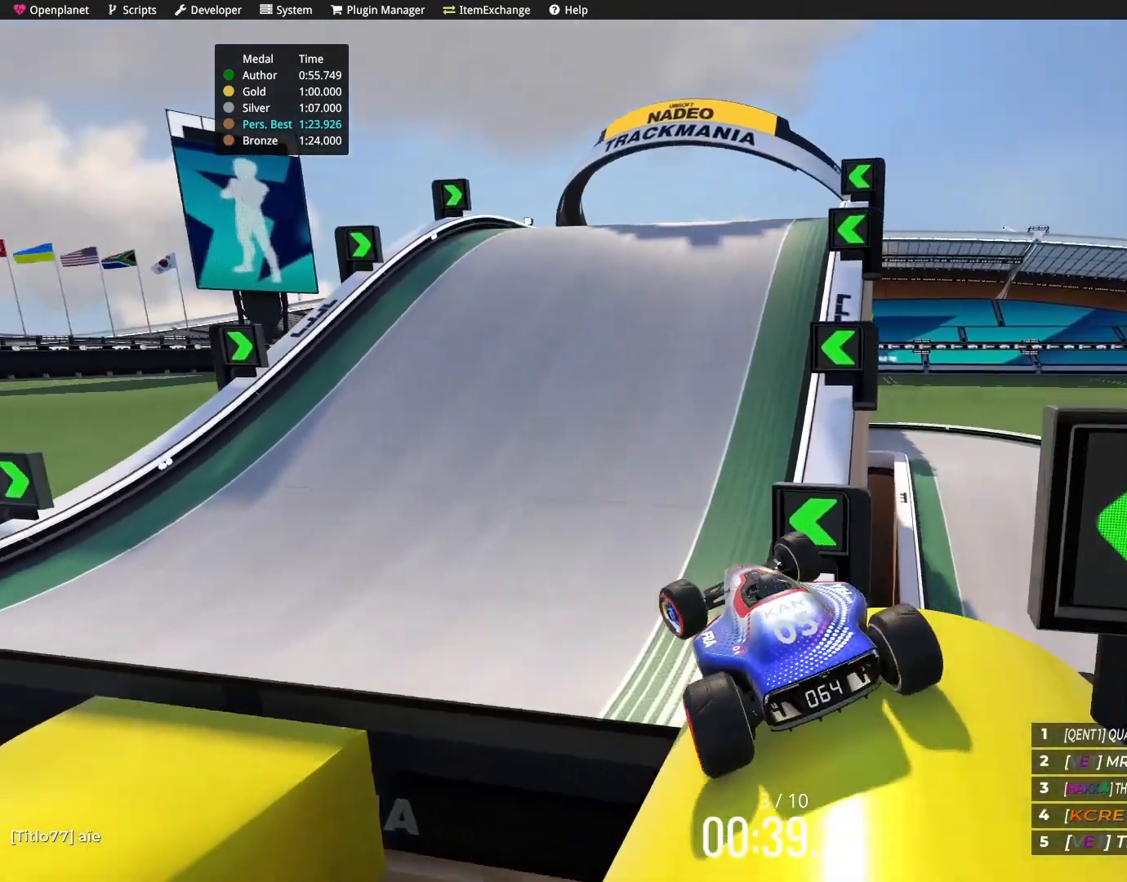
{"keys": ["up"], "events": [[100, "down", "down"], [200, "down", "up"]]}
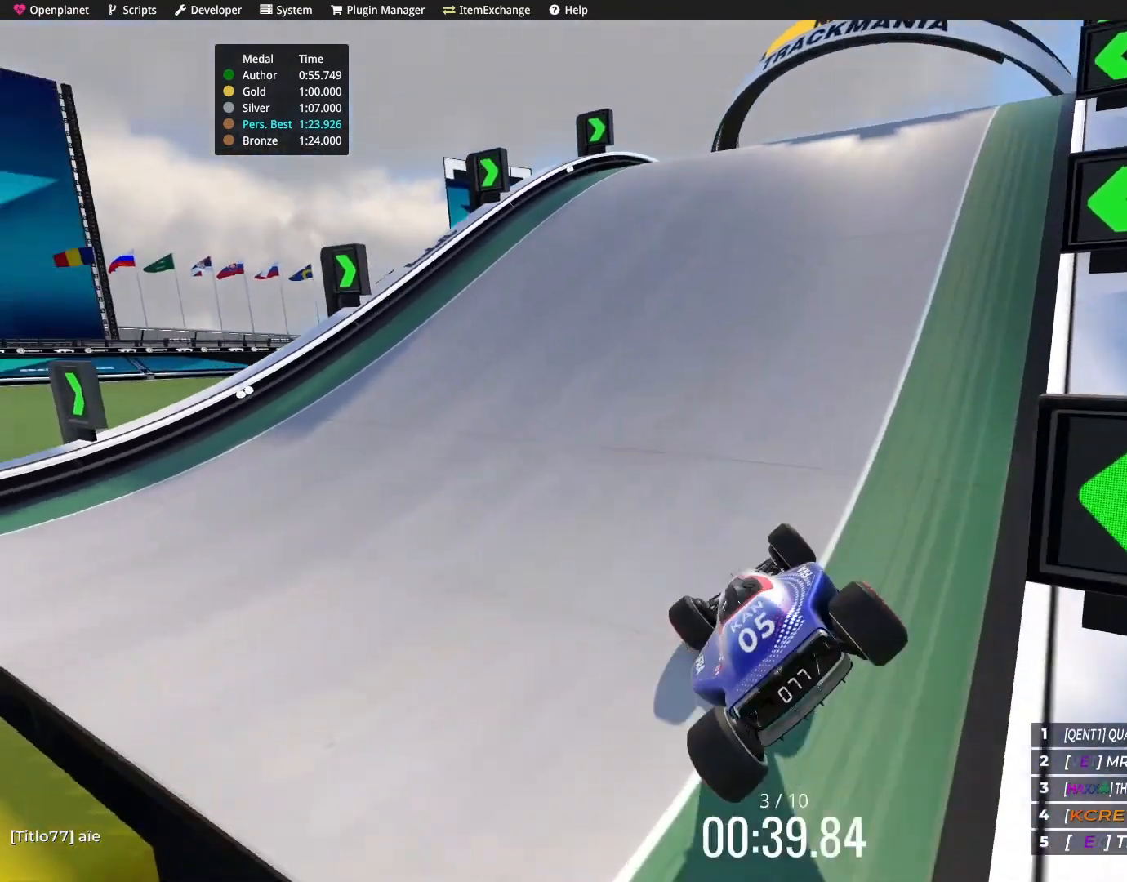
{"keys": ["up"], "events": []}
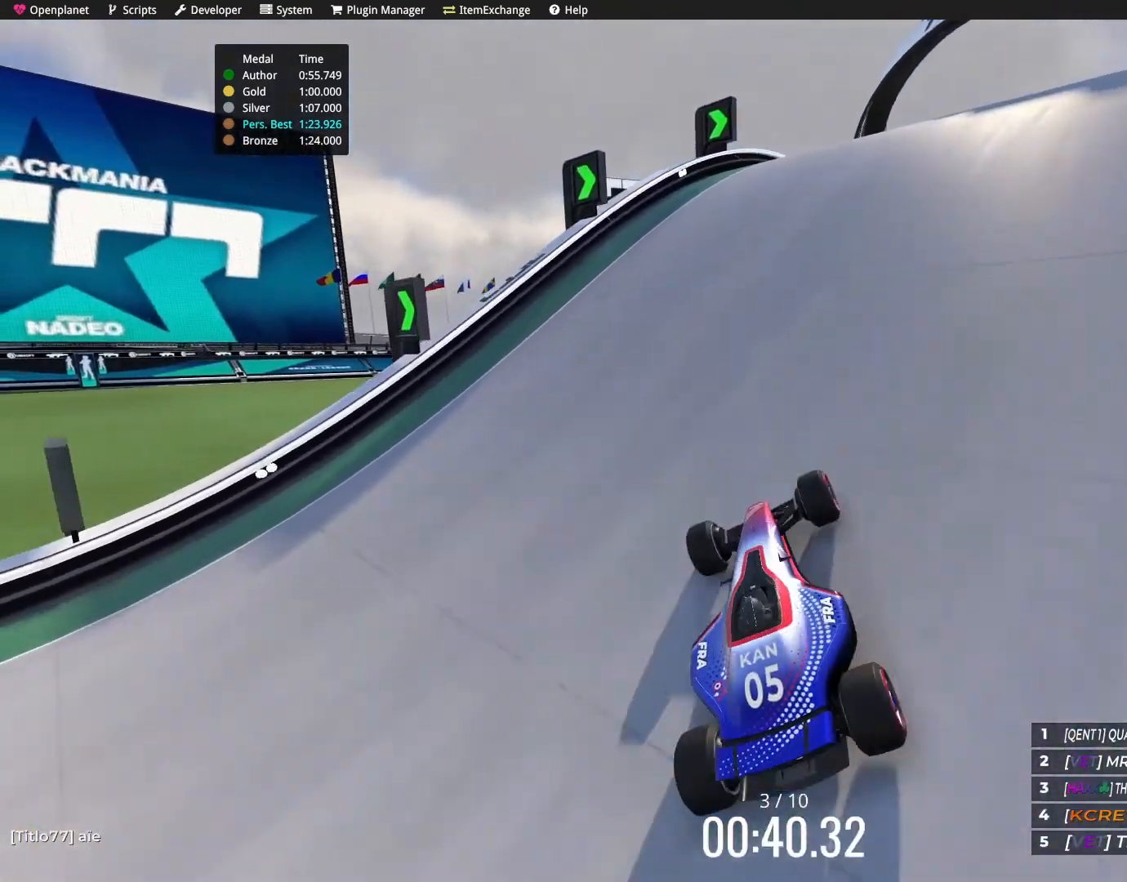
{"keys": ["up"], "events": []}
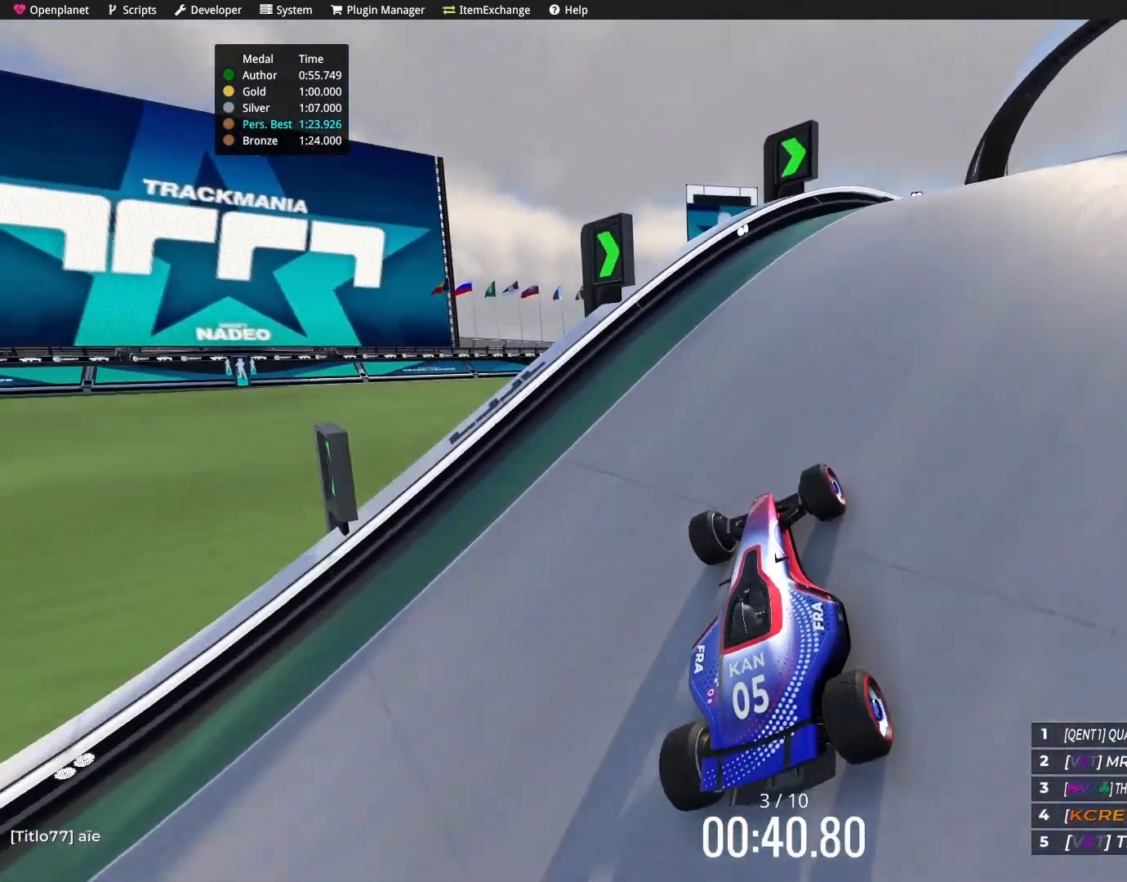
{"keys": ["right", "up"], "events": [[67, "right", "down"]]}
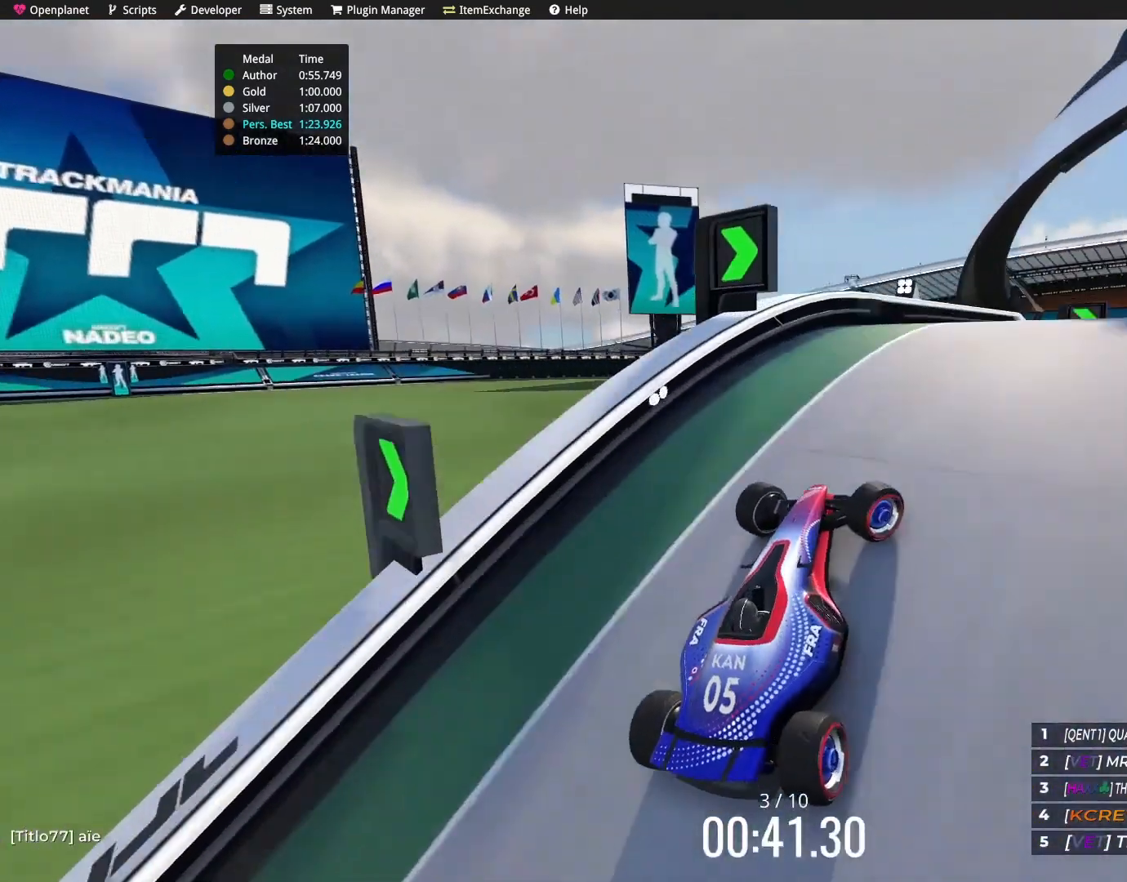
{"keys": ["up"], "events": [[433, "right", "up"]]}
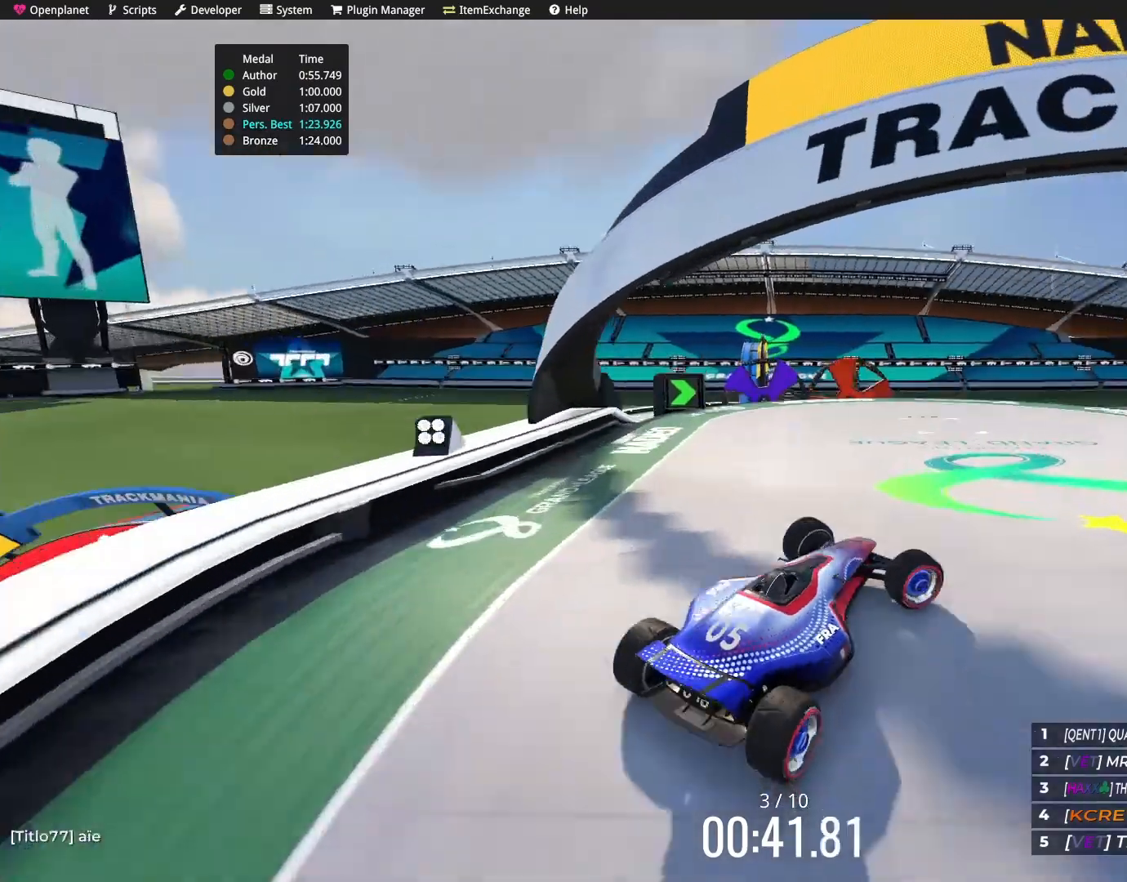
{"keys": ["left", "up"], "events": [[200, "left", "down"]]}
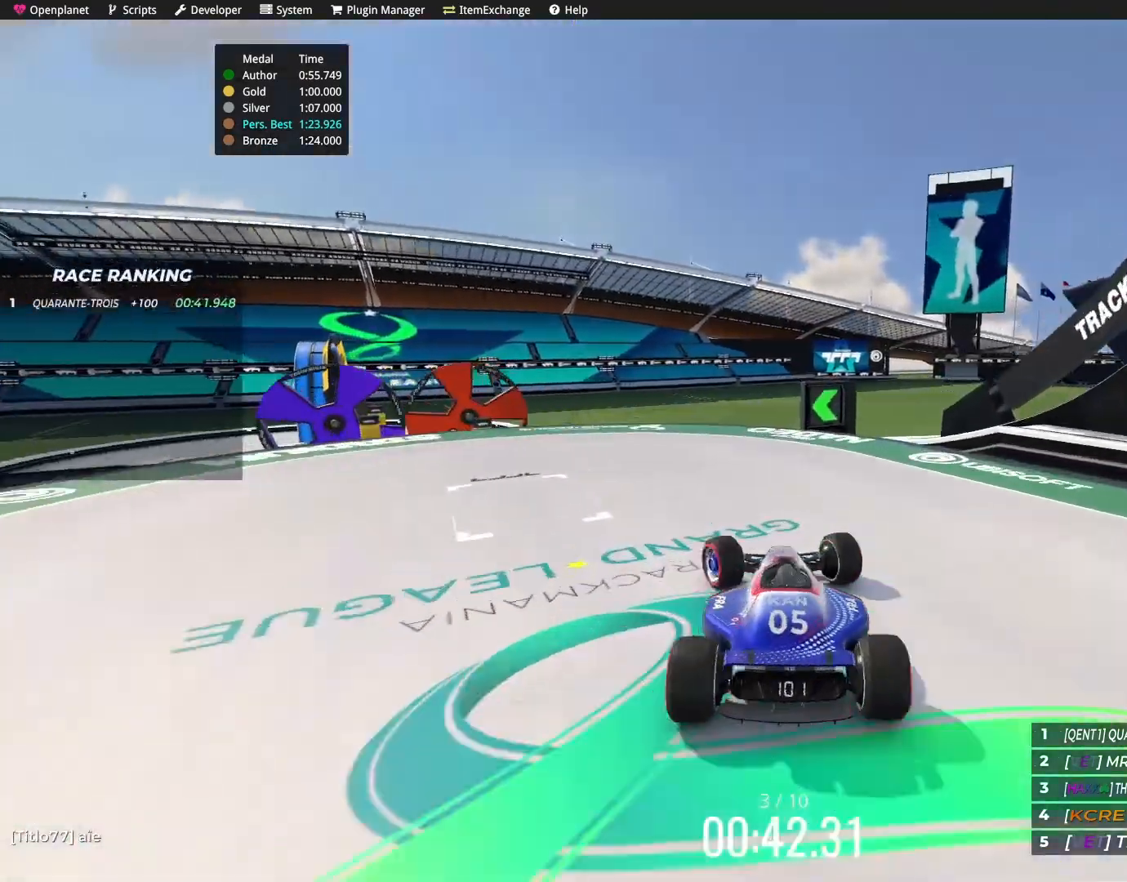
{"keys": ["right", "up"], "events": [[400, "left", "up"], [467, "right", "down"]]}
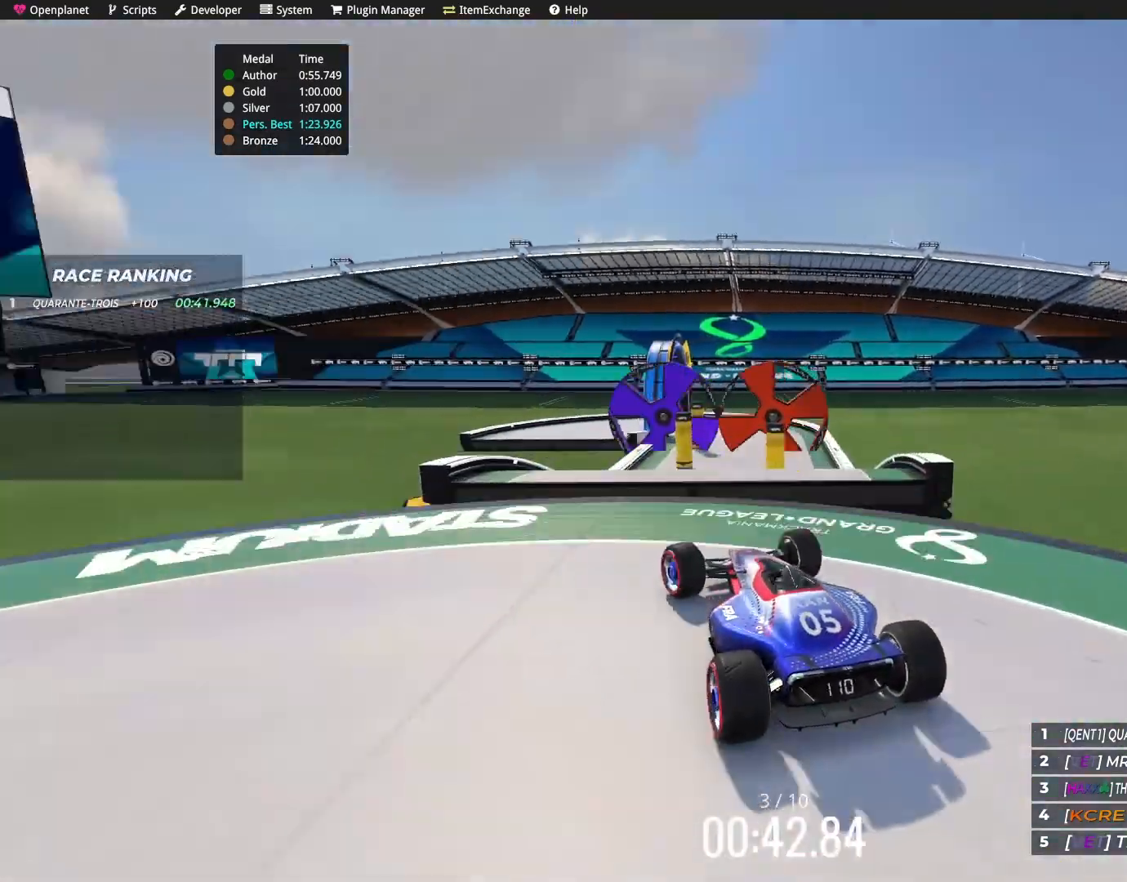
{"keys": ["up"], "events": [[234, "right", "up"]]}
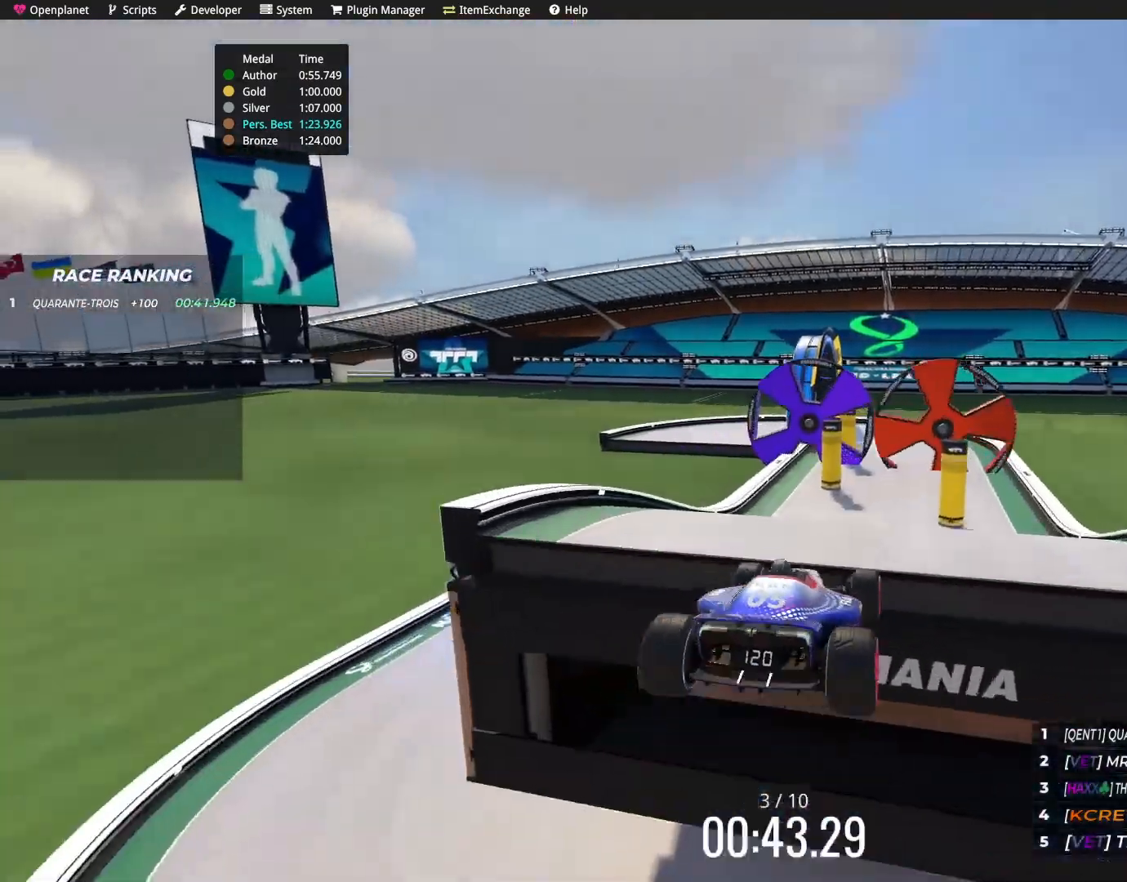
{"keys": ["up"], "events": []}
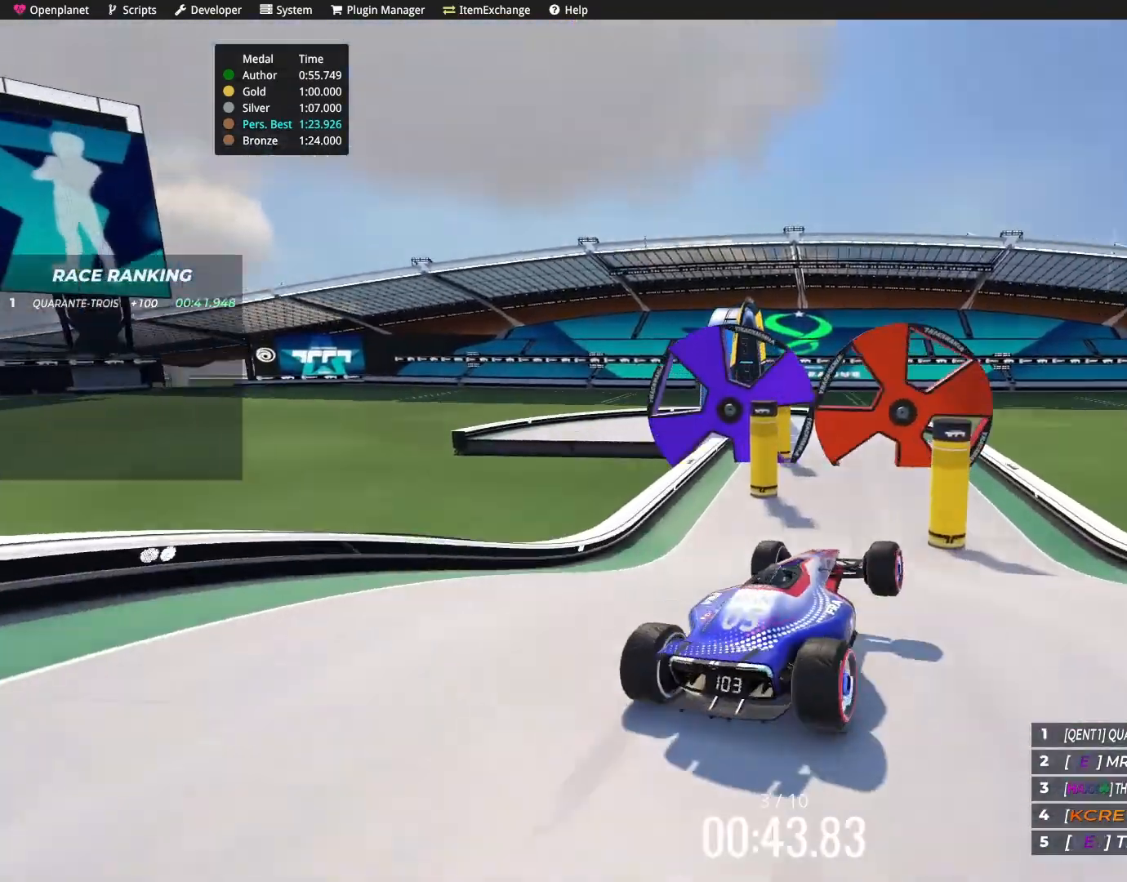
{"keys": ["left"], "events": [[167, "left", "down"], [400, "up", "up"]]}